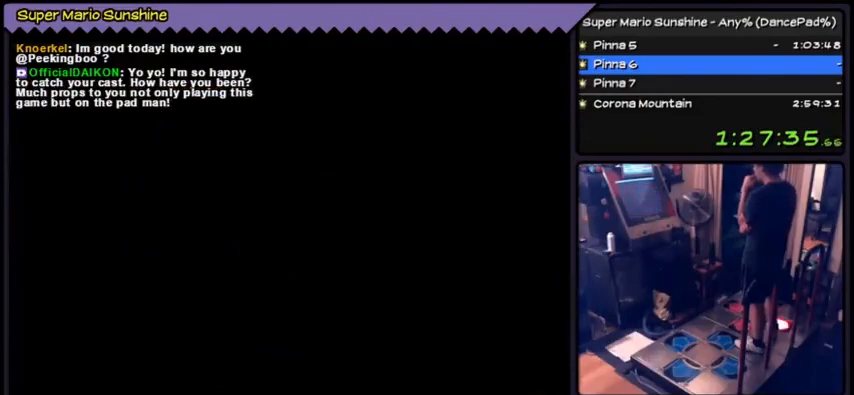
Gameplay with a controller (Nintendo layout); each line is a JSON object with the inputs held at the frame after it. "events" lists button and stick changes between this image and that frame as [ms after this image, input, new state], when the widget could be followed in between. Not read: DPAD_RIGHT L3 R3.
{"buttons": ["A"], "events": [[234, "A", "up"], [367, "A", "down"]]}
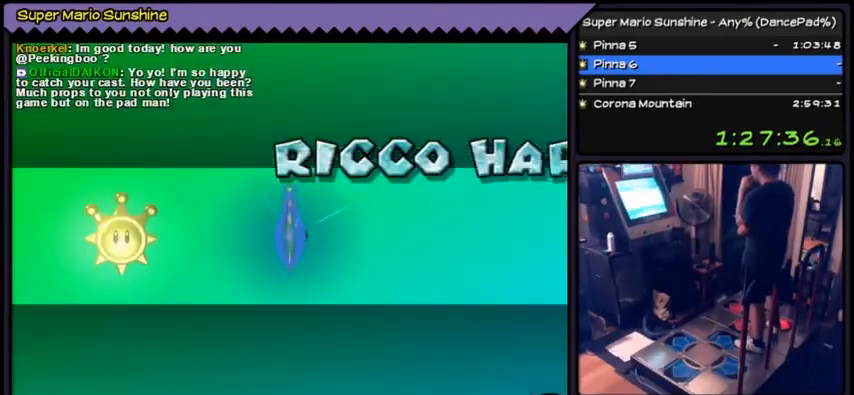
{"buttons": ["A"], "events": []}
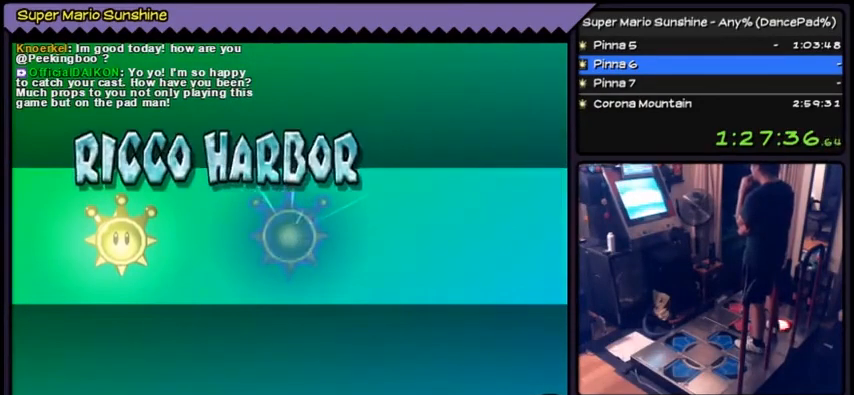
{"buttons": ["A"], "events": [[334, "A", "up"], [367, "A", "down"]]}
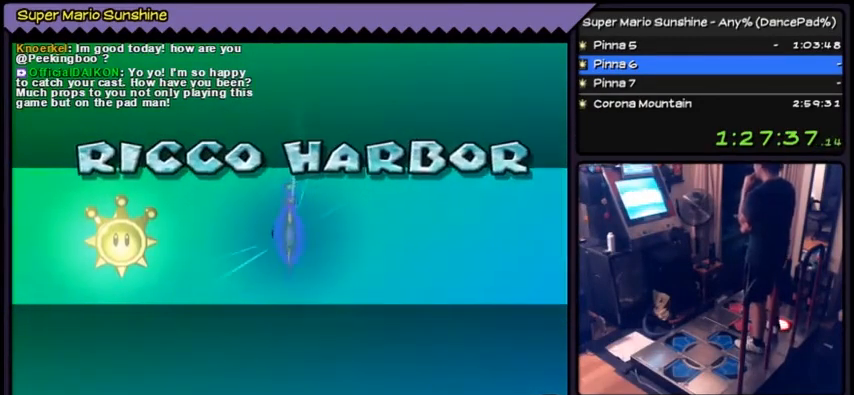
{"buttons": ["A"], "events": [[234, "A", "up"], [367, "A", "down"]]}
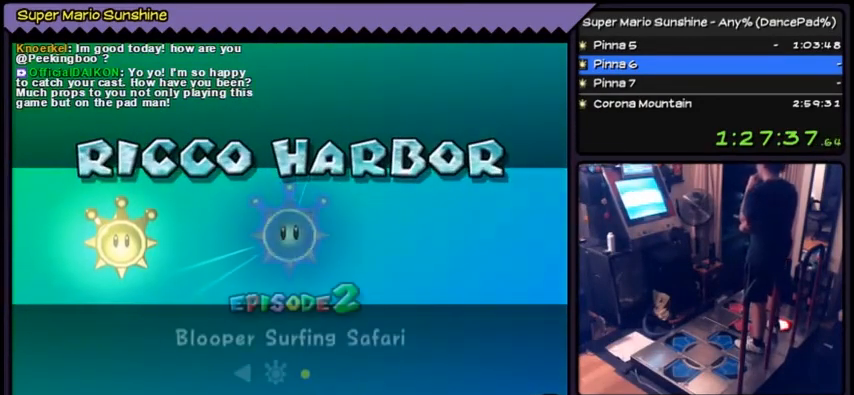
{"buttons": ["A"], "events": [[33, "A", "up"], [67, "A", "down"]]}
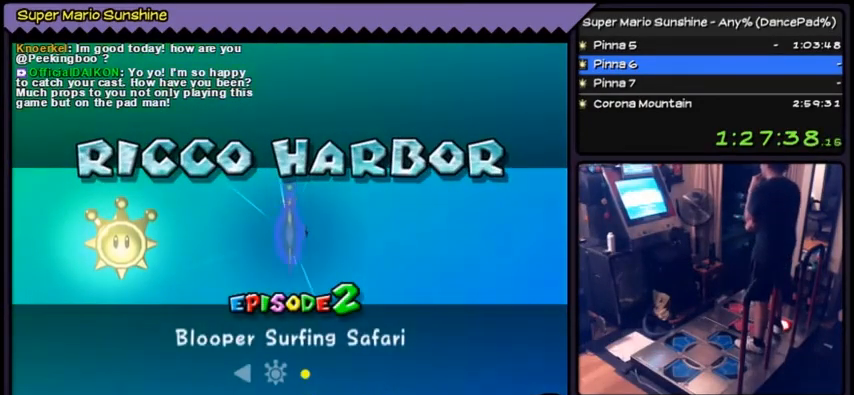
{"buttons": ["A"], "events": []}
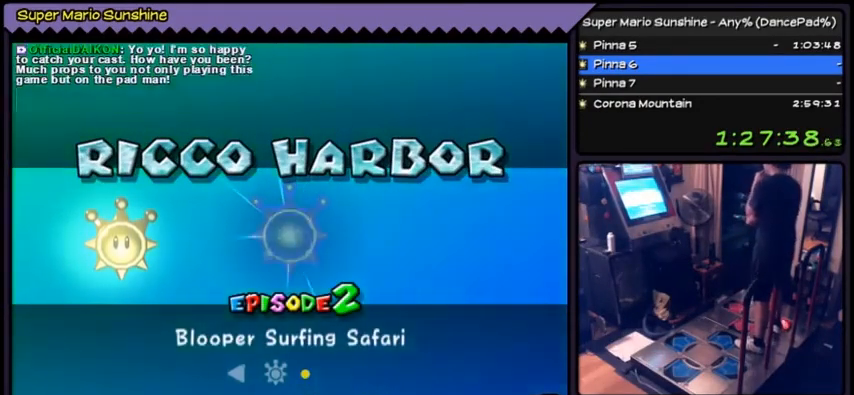
{"buttons": [], "events": [[133, "A", "up"], [267, "A", "down"], [300, "A", "up"], [334, "A", "down"], [400, "A", "up"], [467, "A", "down"], [500, "A", "up"]]}
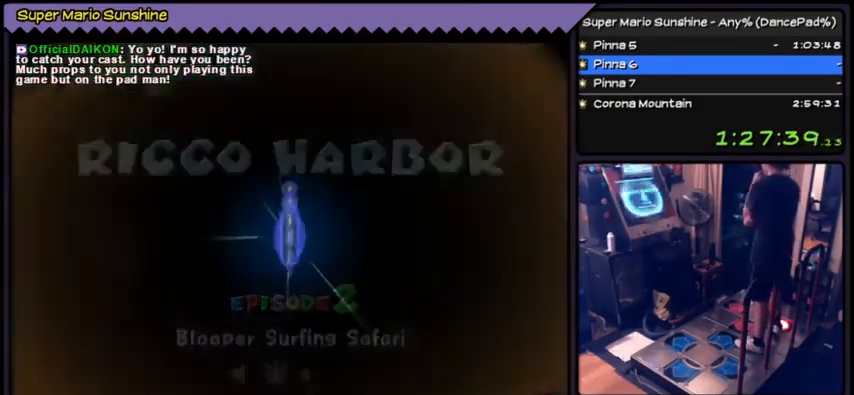
{"buttons": [], "events": [[34, "A", "down"], [501, "A", "up"]]}
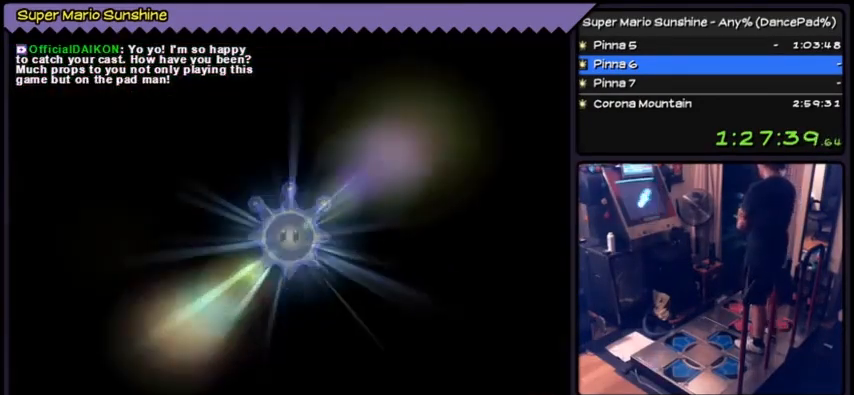
{"buttons": [], "events": []}
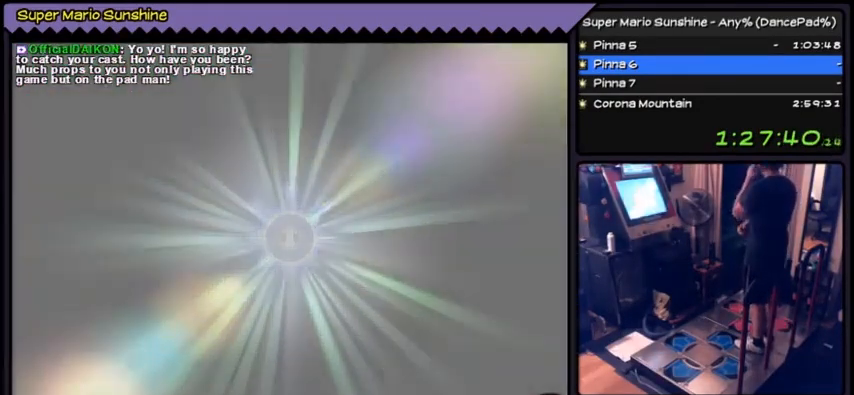
{"buttons": [], "events": []}
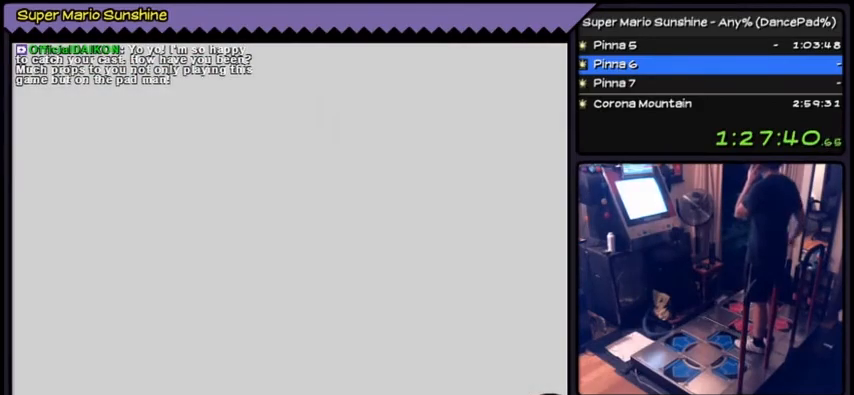
{"buttons": [], "events": []}
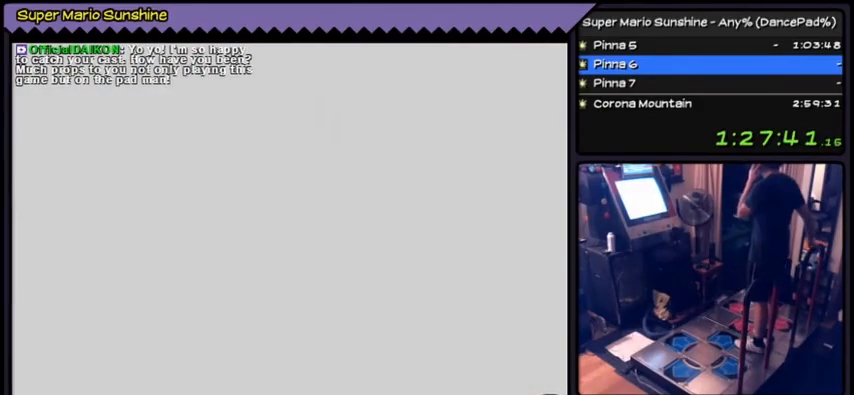
{"buttons": [], "events": []}
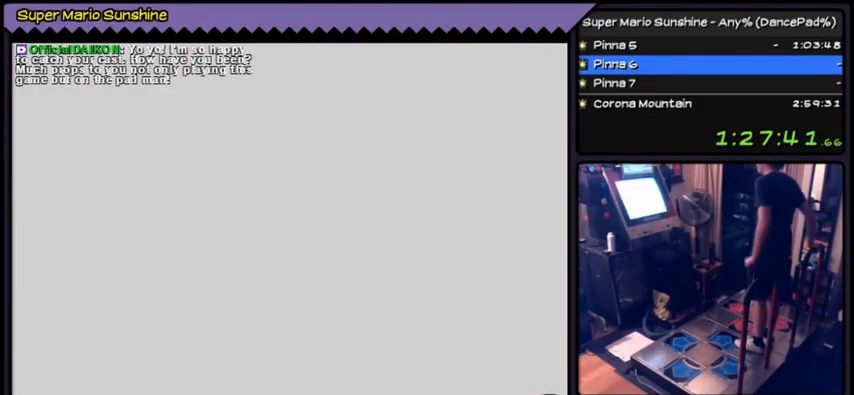
{"buttons": [], "events": []}
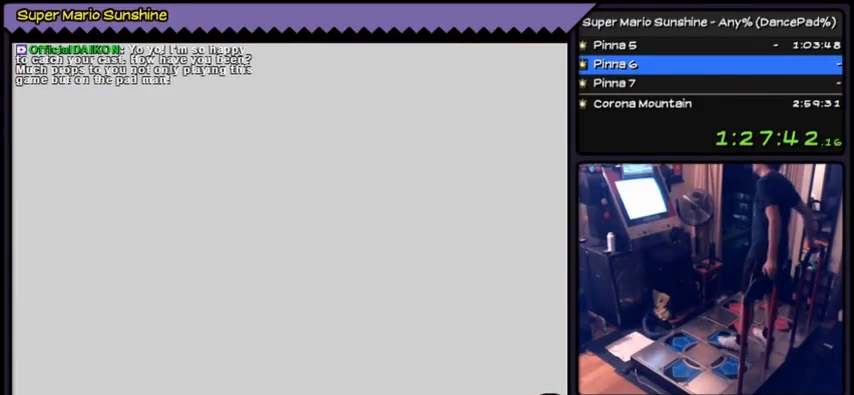
{"buttons": [], "events": []}
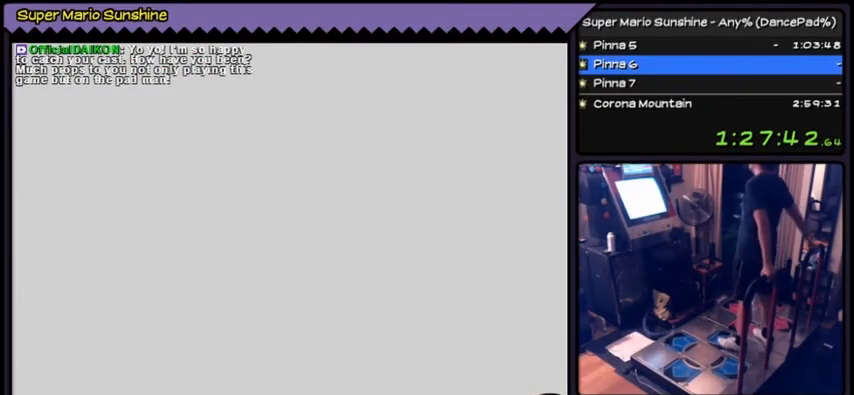
{"buttons": [], "events": []}
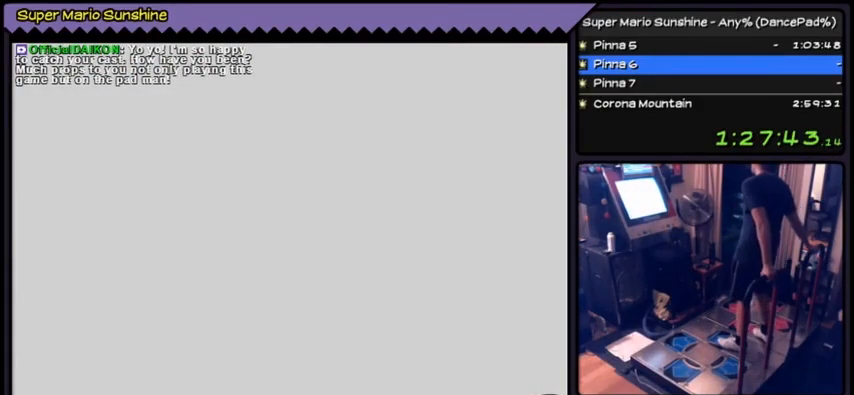
{"buttons": [], "events": []}
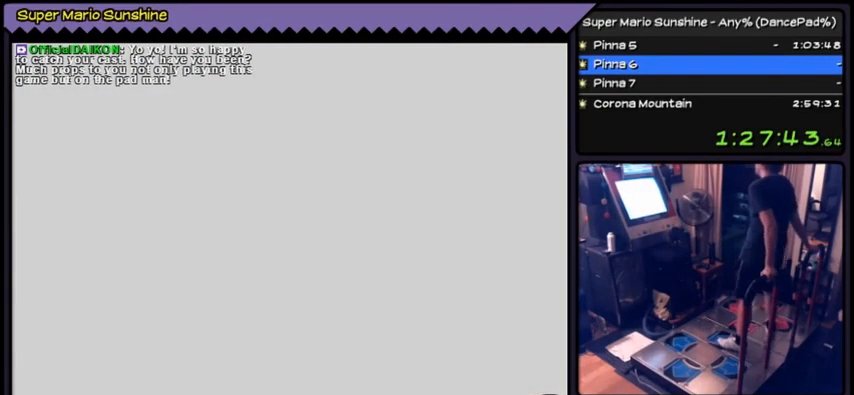
{"buttons": [], "events": []}
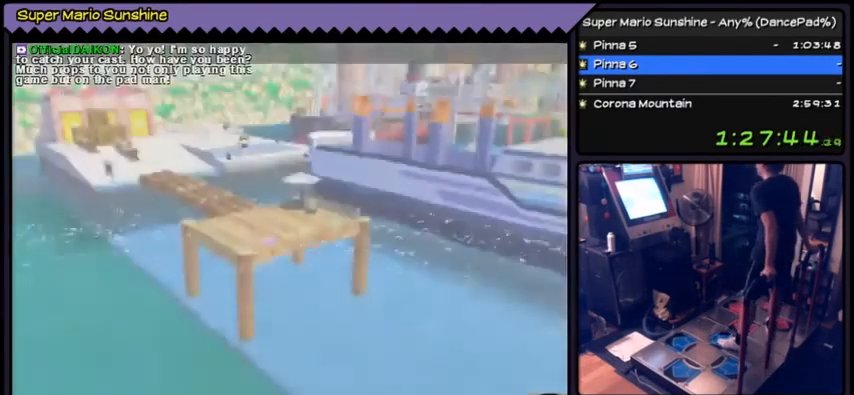
{"buttons": [], "events": []}
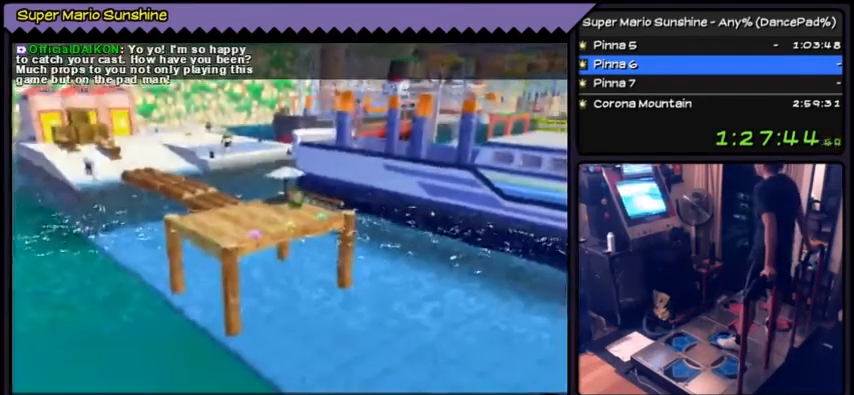
{"buttons": [], "events": [[66, "A", "down"], [400, "A", "up"]]}
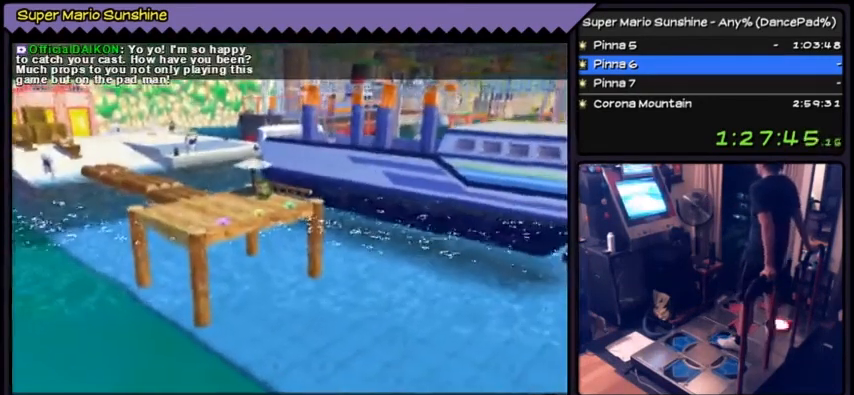
{"buttons": ["A"], "events": [[33, "A", "down"]]}
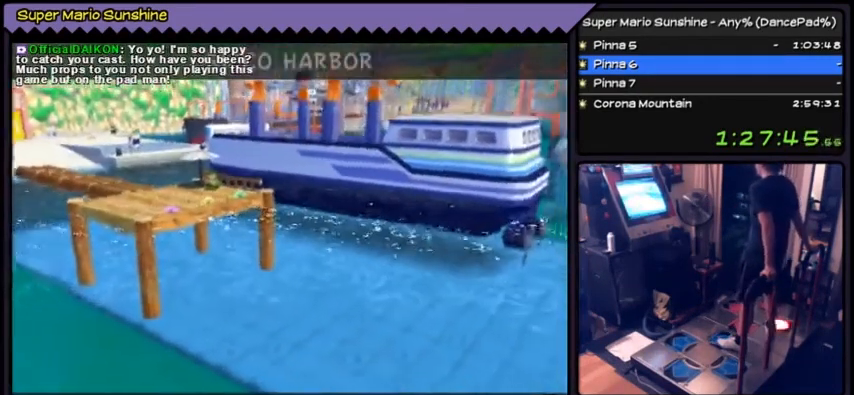
{"buttons": ["A"], "events": [[33, "A", "up"], [133, "A", "down"]]}
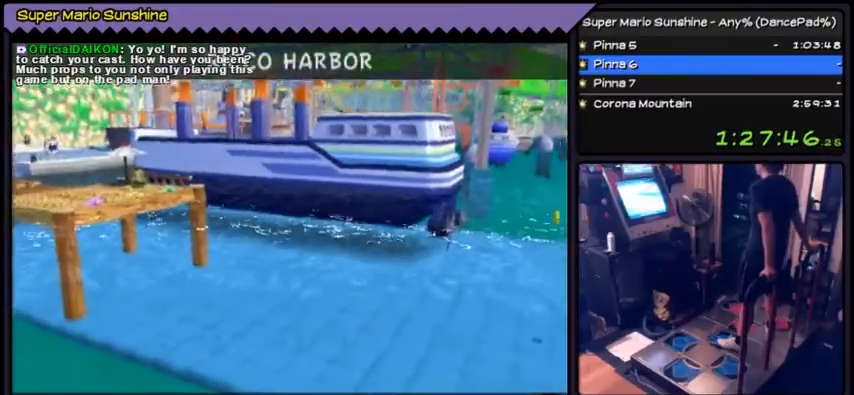
{"buttons": [], "events": [[100, "A", "up"], [234, "A", "down"], [501, "A", "up"]]}
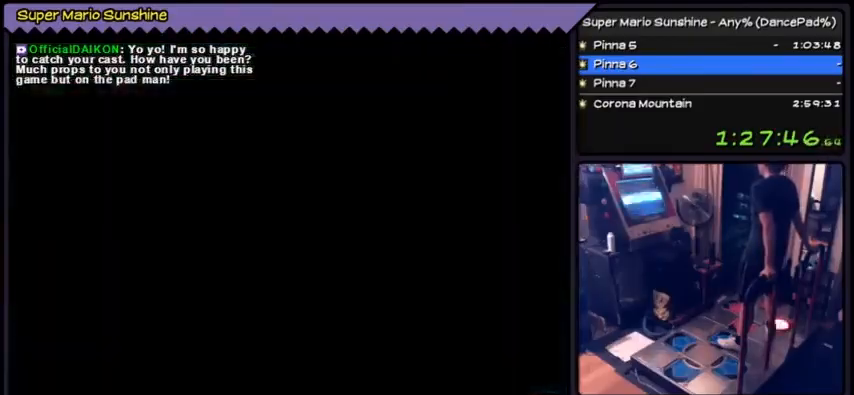
{"buttons": [], "events": [[133, "A", "down"], [400, "A", "up"]]}
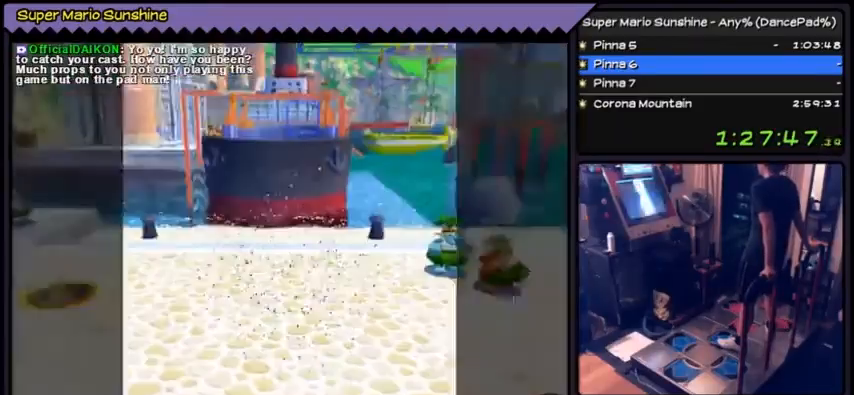
{"buttons": [], "events": []}
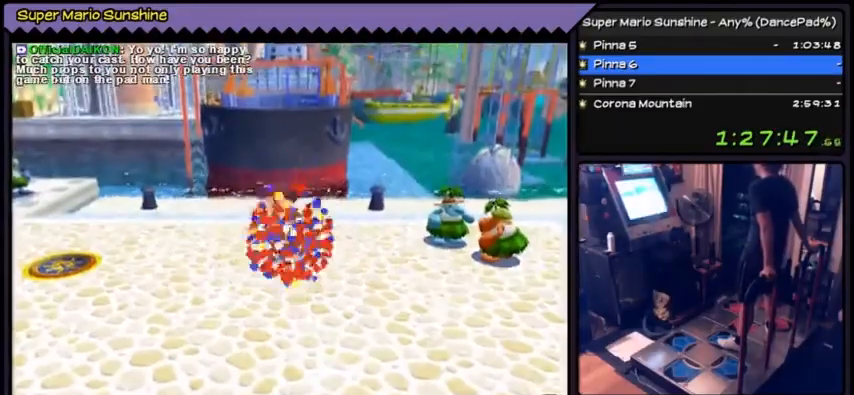
{"buttons": [], "events": []}
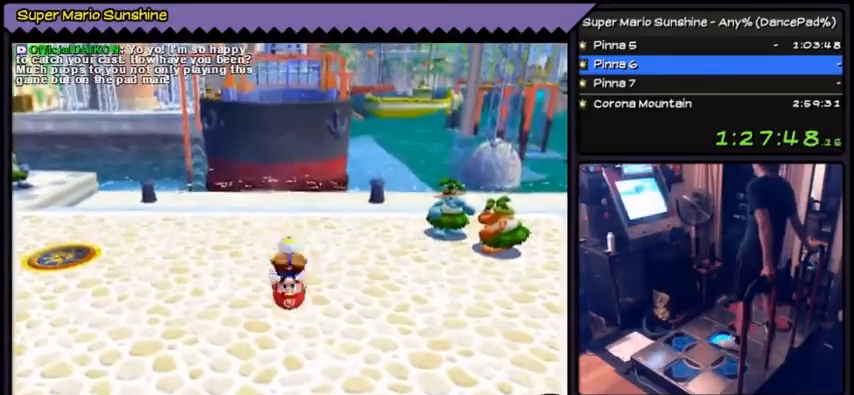
{"buttons": [], "events": []}